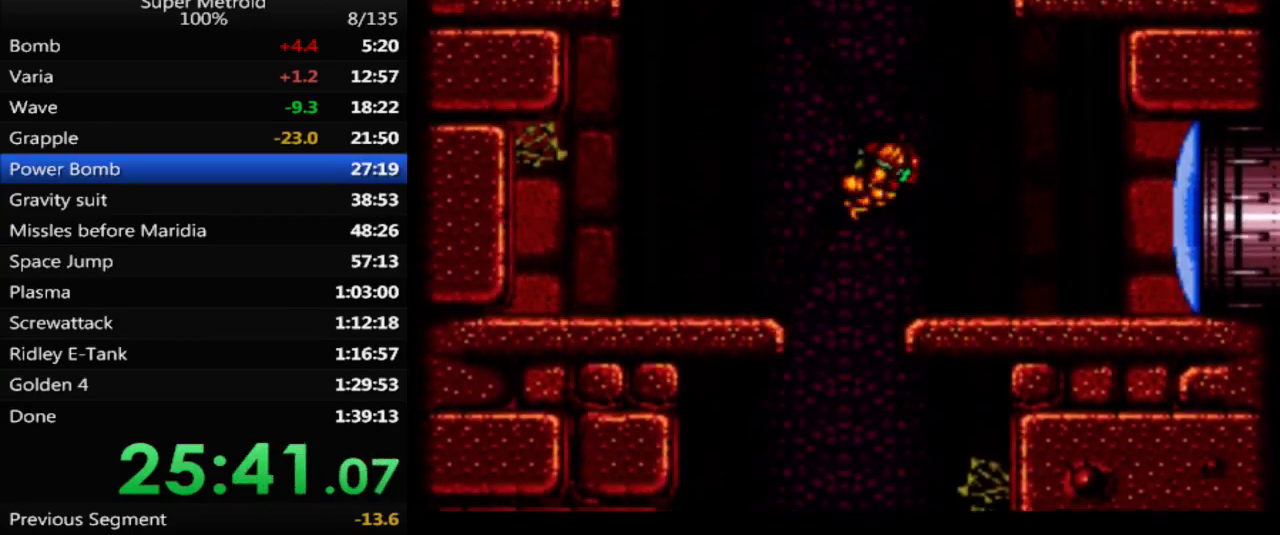
Gameplay with a controller (Nintendo layout); each line is a JSON object with the inputs held at the frame after it. "events" lists button and stick changes between this image and that frame as [ms after this image, input, new state], when the widget could be followed in between. Not read: L3 R3 SELECT.
{"buttons": ["B", "DPAD_RIGHT"], "events": [[100, "X", "down"], [200, "X", "up"], [250, "DPAD_RIGHT", "up"], [267, "B", "down"], [350, "DPAD_RIGHT", "down"]]}
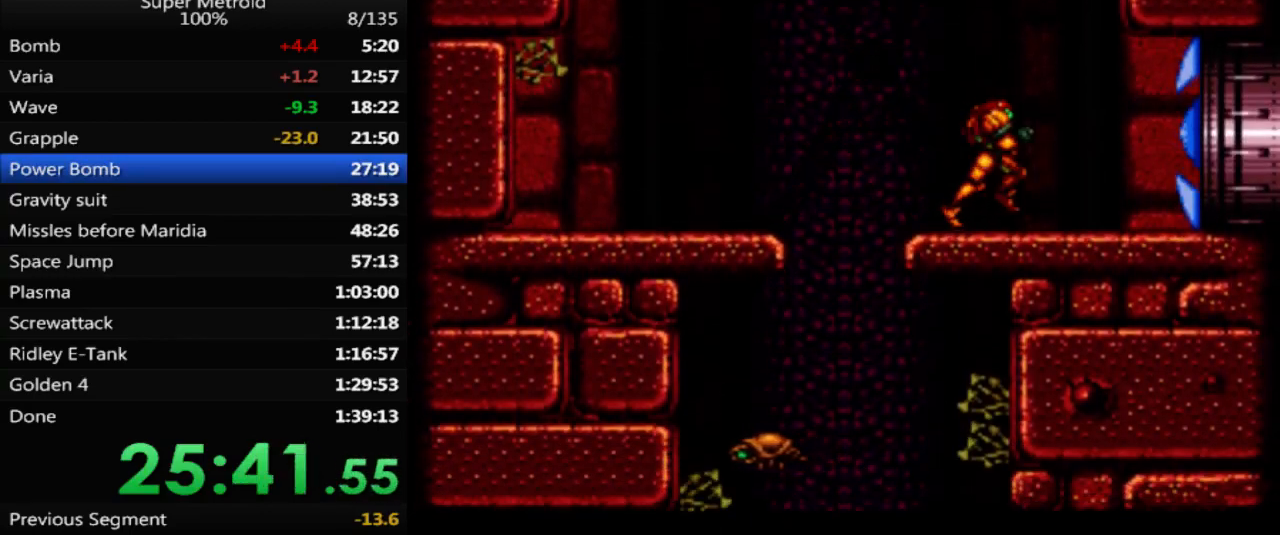
{"buttons": ["A", "DPAD_LEFT"], "events": [[267, "A", "down"], [300, "DPAD_RIGHT", "up"], [317, "B", "up"], [333, "DPAD_LEFT", "down"]]}
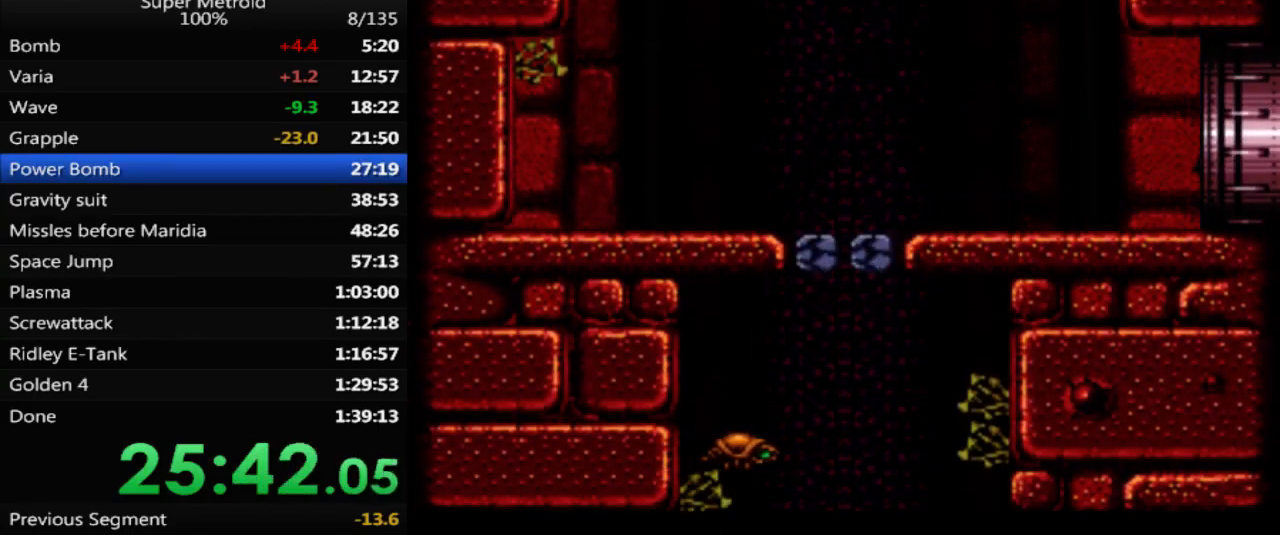
{"buttons": ["A", "DPAD_LEFT"], "events": []}
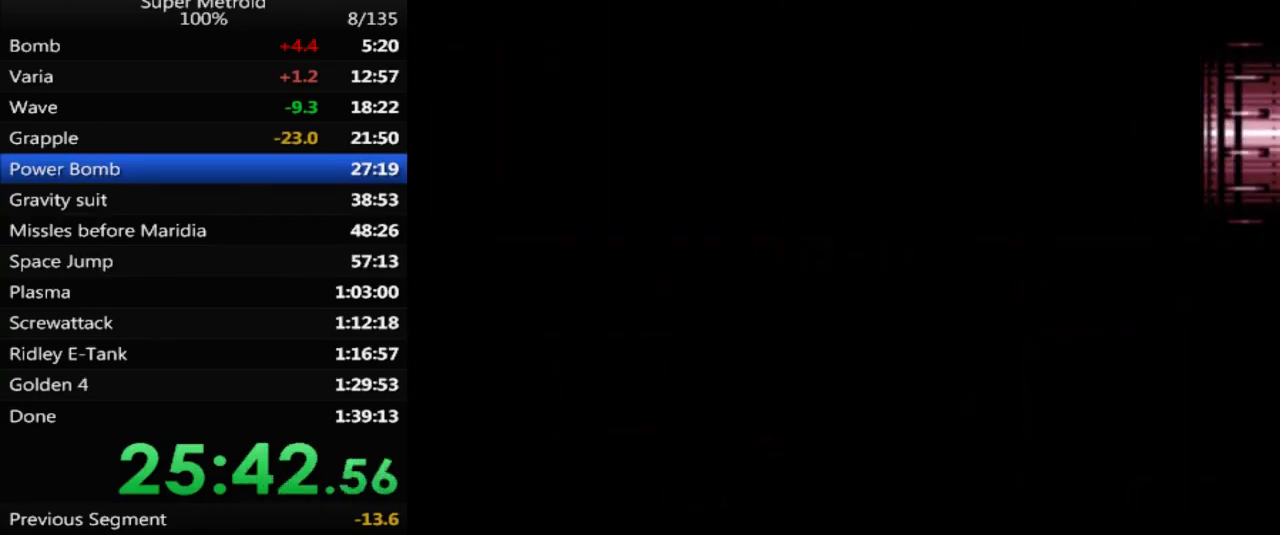
{"buttons": ["A", "DPAD_LEFT"], "events": []}
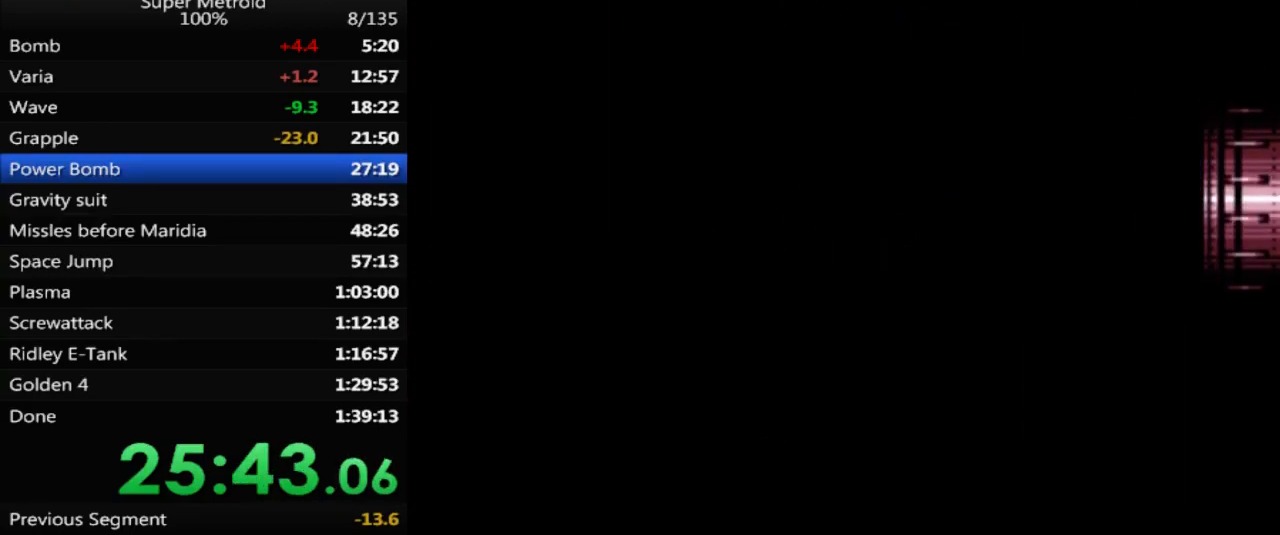
{"buttons": ["A", "DPAD_LEFT"], "events": []}
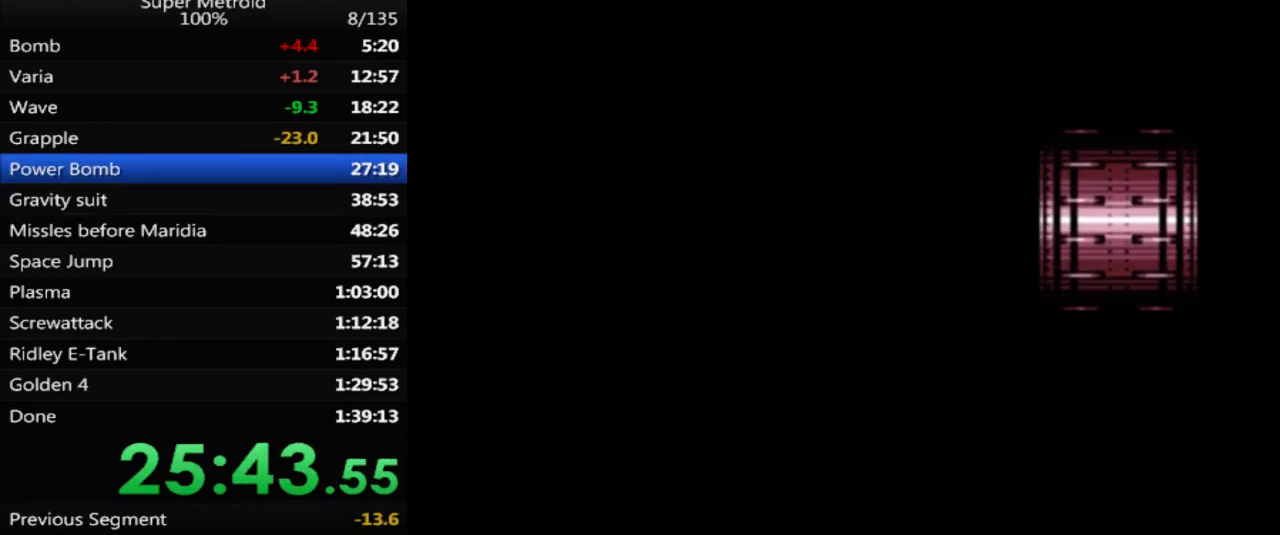
{"buttons": ["A", "DPAD_LEFT"], "events": []}
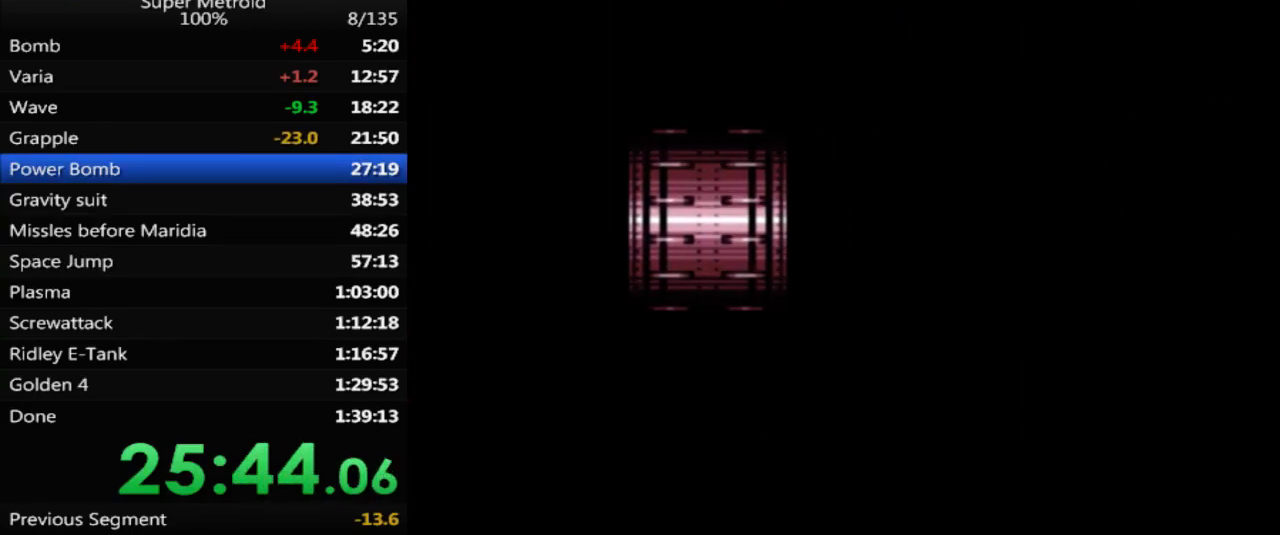
{"buttons": ["A", "DPAD_LEFT"], "events": []}
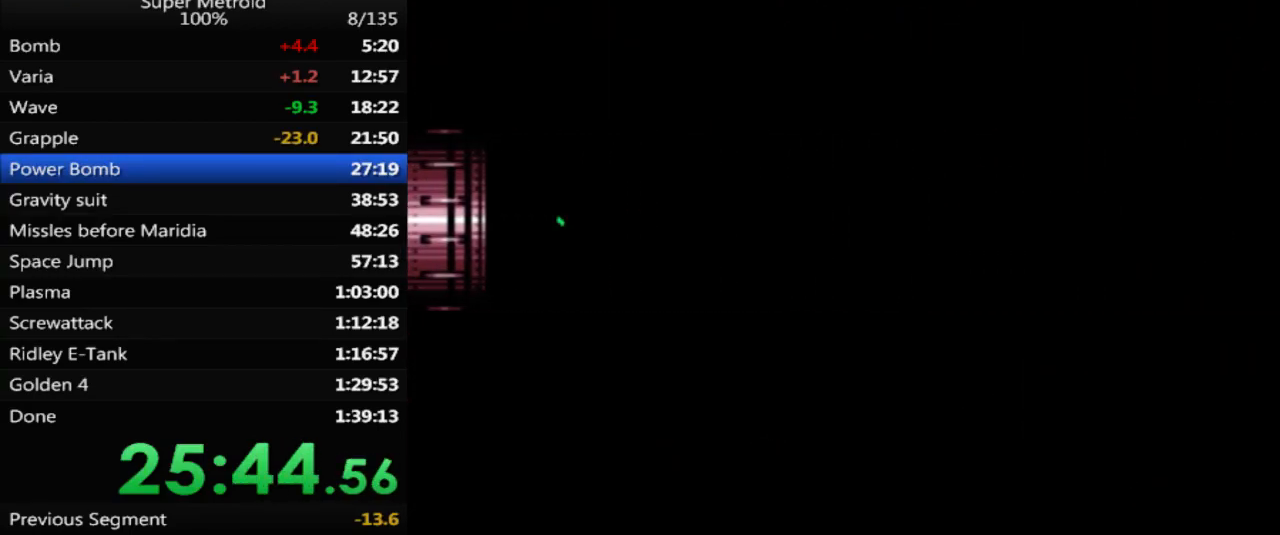
{"buttons": ["A", "DPAD_LEFT"], "events": []}
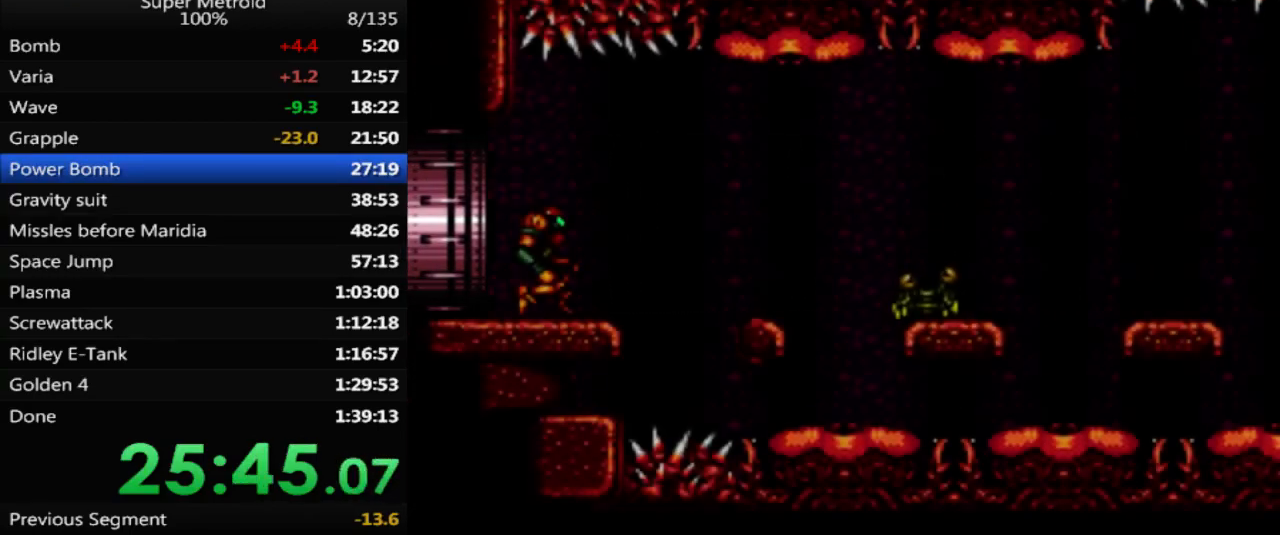
{"buttons": ["A", "DPAD_RIGHT"], "events": [[83, "DPAD_LEFT", "up"], [117, "DPAD_RIGHT", "down"]]}
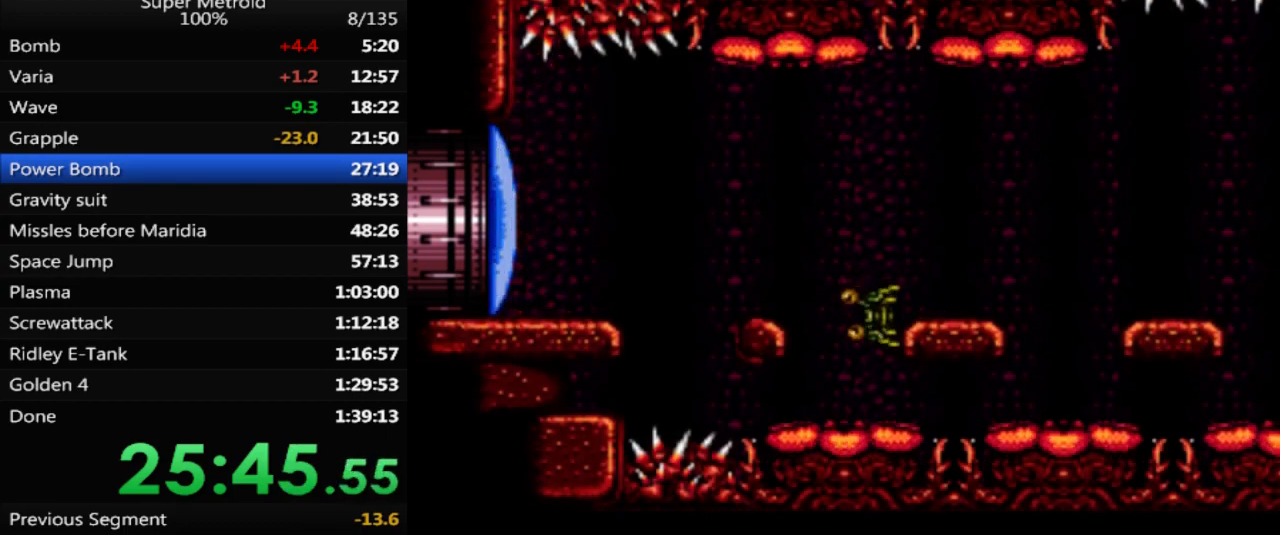
{"buttons": ["A", "DPAD_RIGHT"], "events": [[167, "A", "up"], [367, "A", "down"]]}
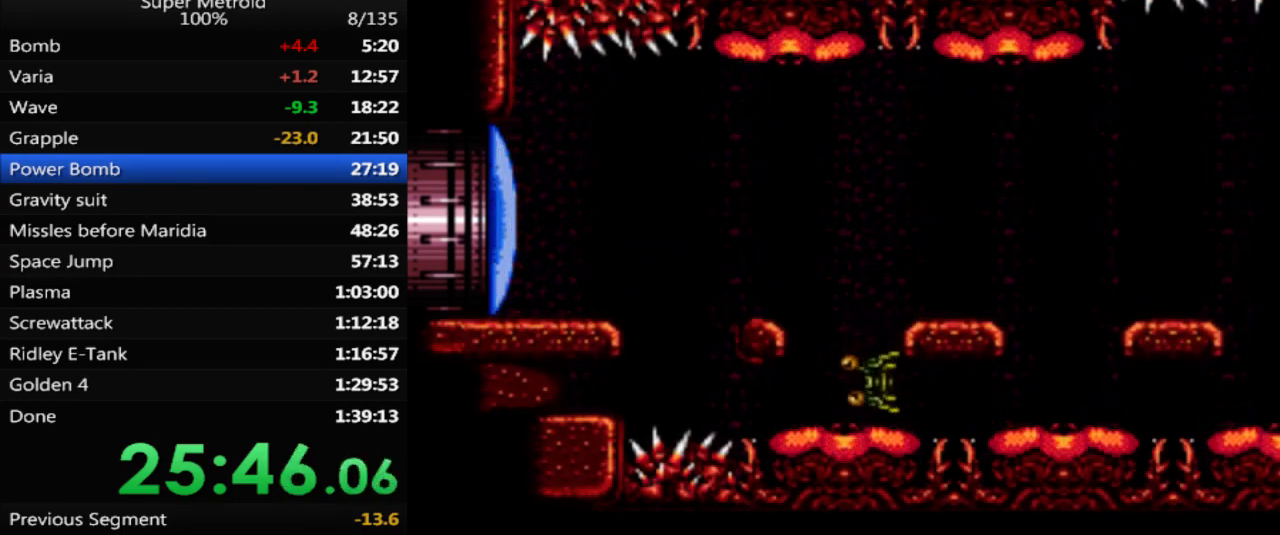
{"buttons": ["A"], "events": [[33, "A", "up"], [300, "DPAD_RIGHT", "up"], [433, "A", "down"]]}
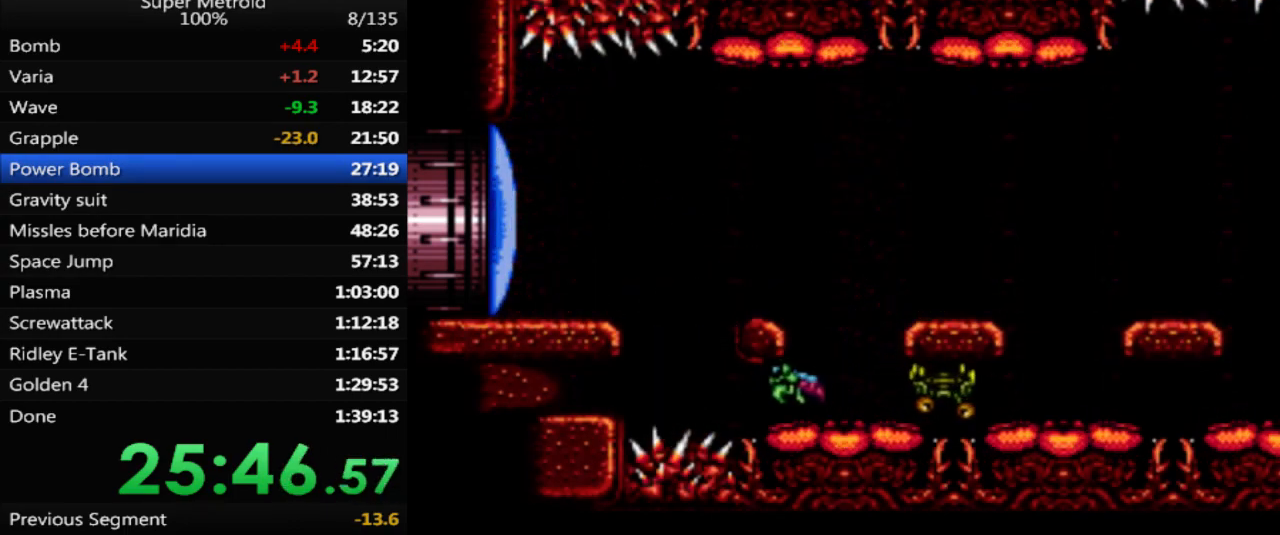
{"buttons": ["DPAD_RIGHT"], "events": [[183, "DPAD_RIGHT", "down"], [200, "A", "up"]]}
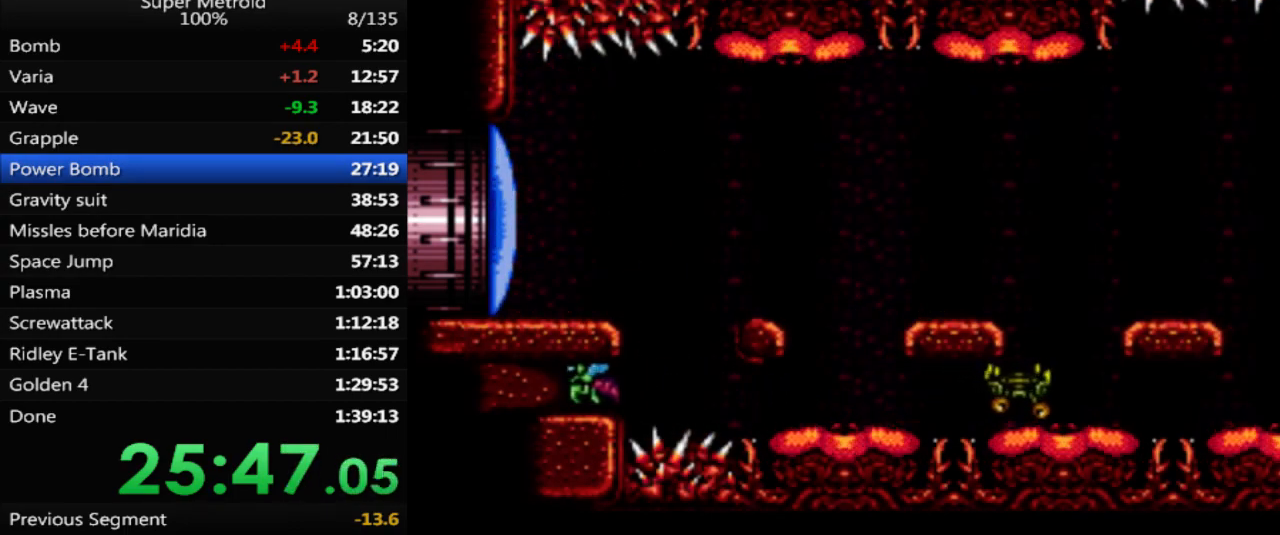
{"buttons": ["DPAD_RIGHT"], "events": [[117, "A", "down"], [250, "A", "up"]]}
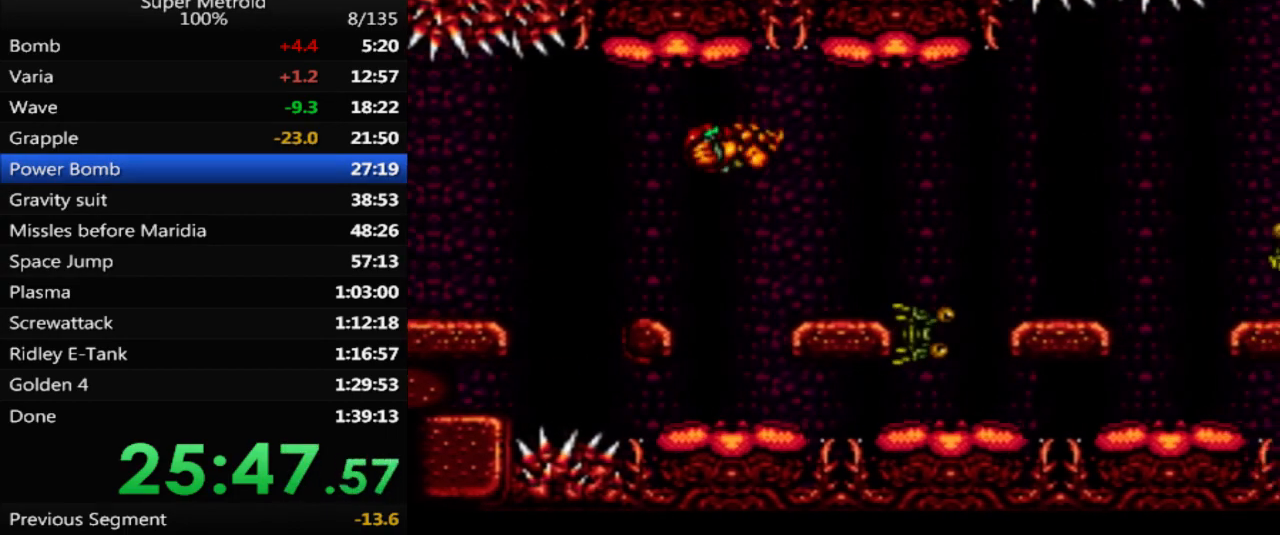
{"buttons": ["X", "L1"], "events": [[117, "L1", "down"], [267, "X", "down"], [317, "DPAD_RIGHT", "up"], [383, "X", "up"], [450, "X", "down"]]}
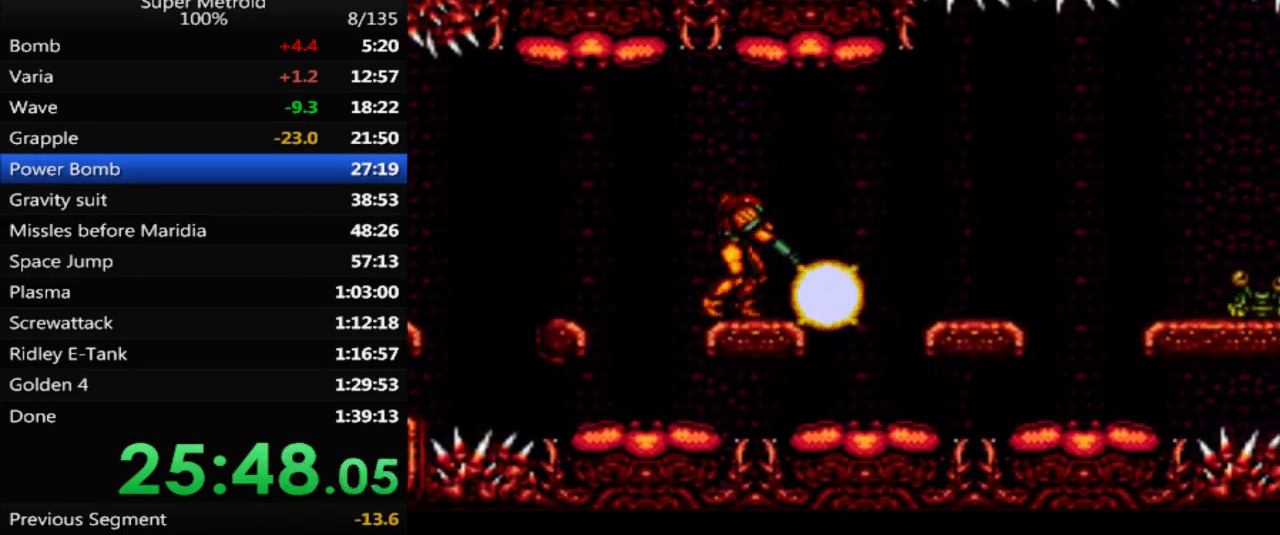
{"buttons": ["A", "DPAD_RIGHT"], "events": [[33, "X", "up"], [100, "X", "down"], [167, "X", "up"], [183, "L1", "up"], [233, "DPAD_RIGHT", "down"], [433, "A", "down"]]}
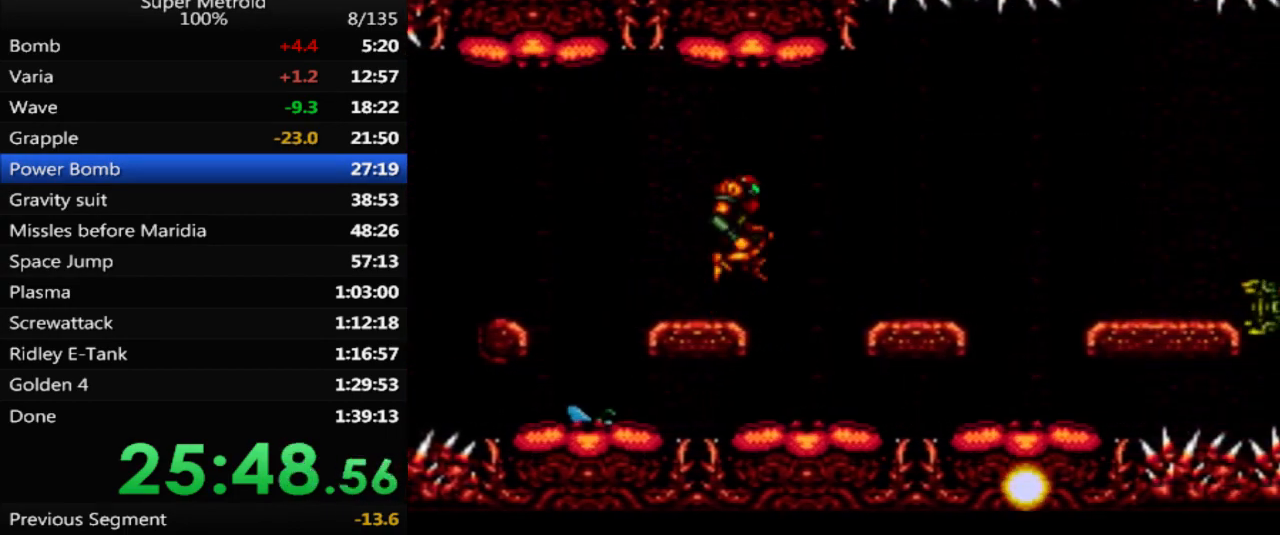
{"buttons": ["DPAD_RIGHT"], "events": [[50, "A", "up"]]}
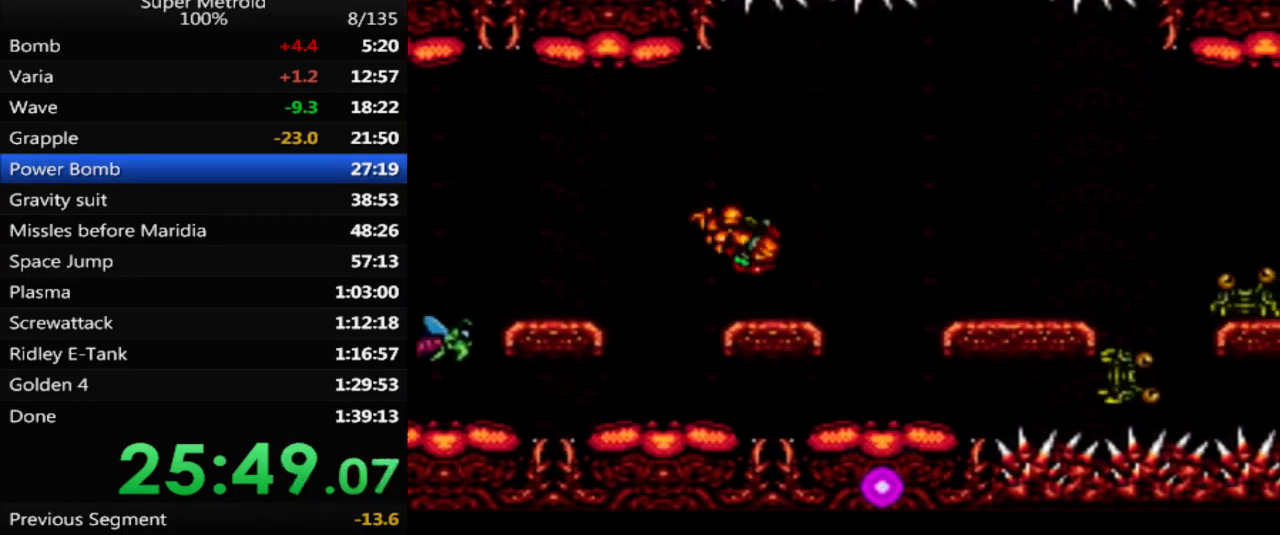
{"buttons": ["DPAD_RIGHT"], "events": [[167, "A", "down"], [300, "A", "up"]]}
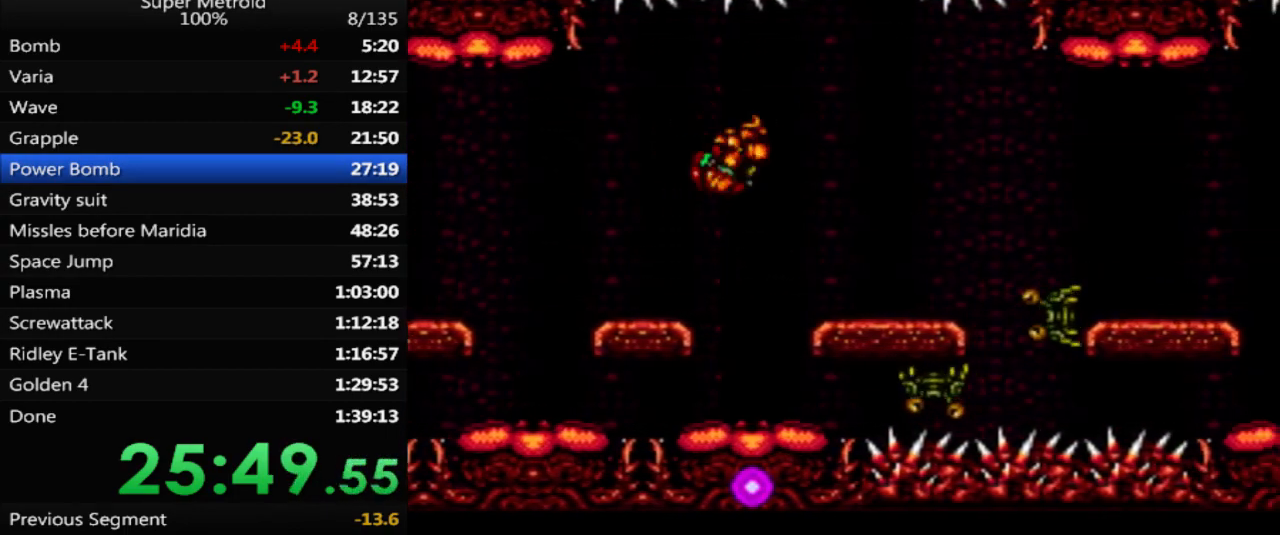
{"buttons": ["X", "L1", "DPAD_RIGHT"], "events": [[150, "L1", "down"], [217, "X", "down"], [350, "X", "up"], [417, "X", "down"]]}
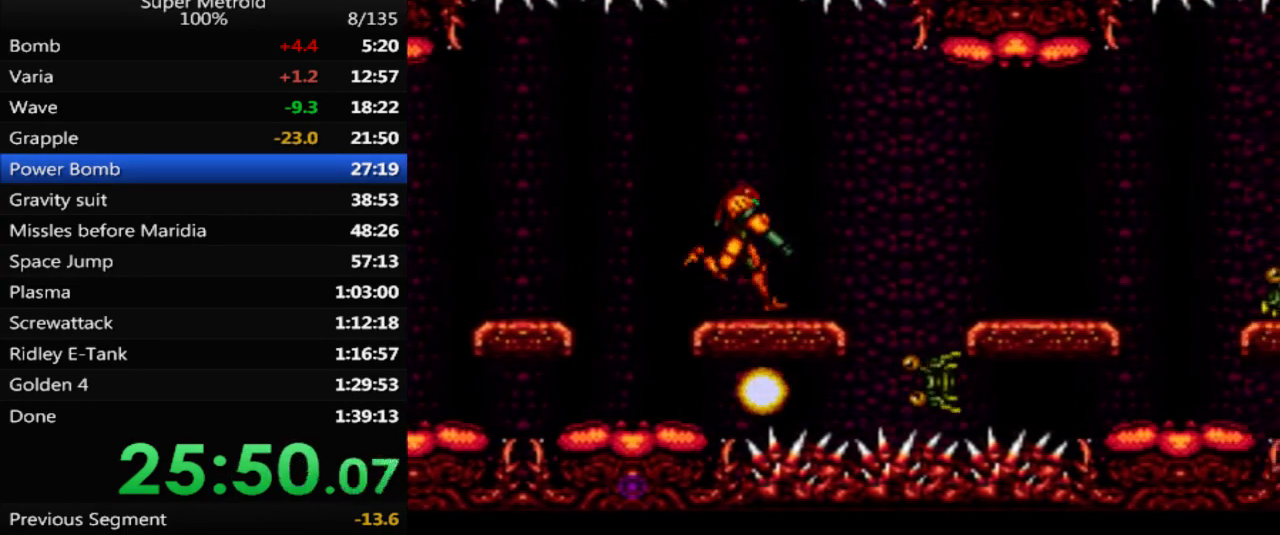
{"buttons": ["DPAD_RIGHT"], "events": [[17, "X", "up"], [83, "L1", "up"], [133, "A", "down"], [267, "A", "up"]]}
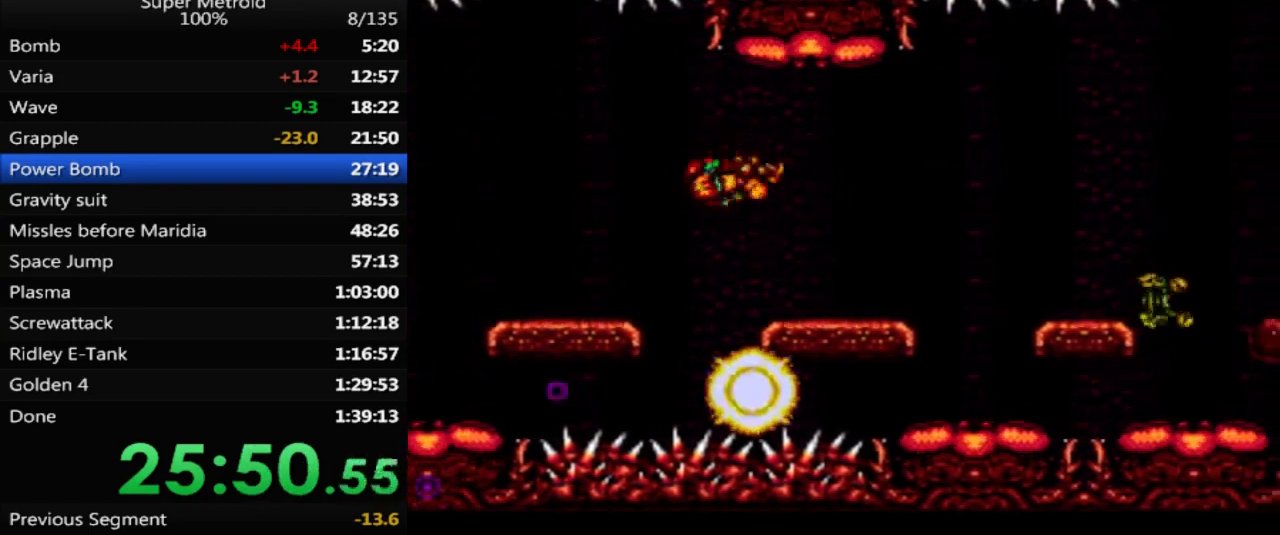
{"buttons": ["A", "DPAD_RIGHT"], "events": [[483, "A", "down"]]}
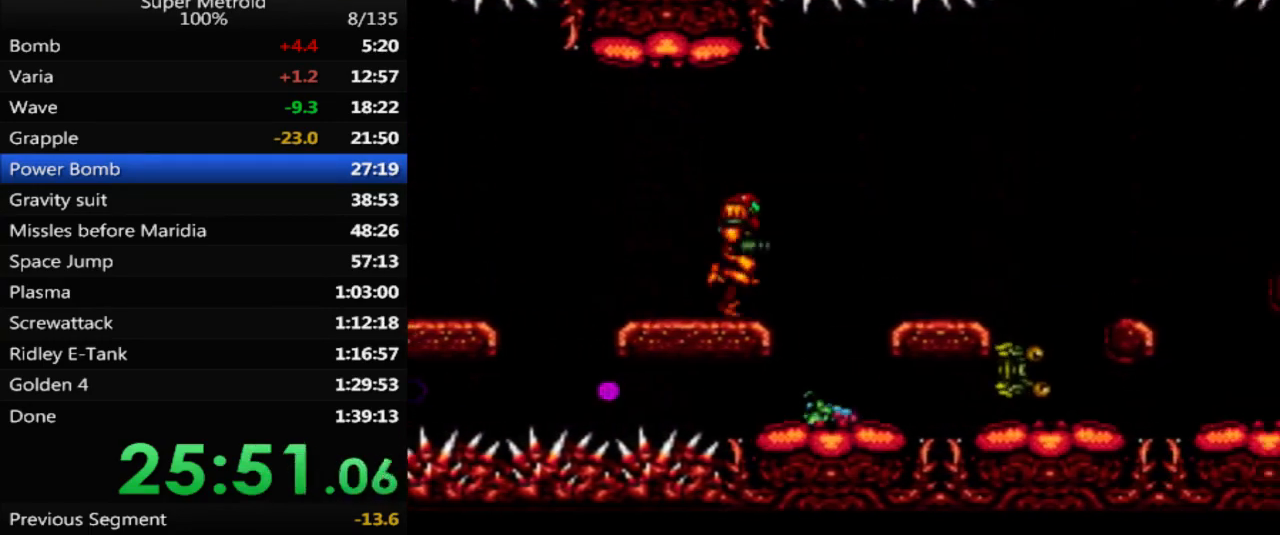
{"buttons": ["DPAD_RIGHT"], "events": [[133, "A", "up"]]}
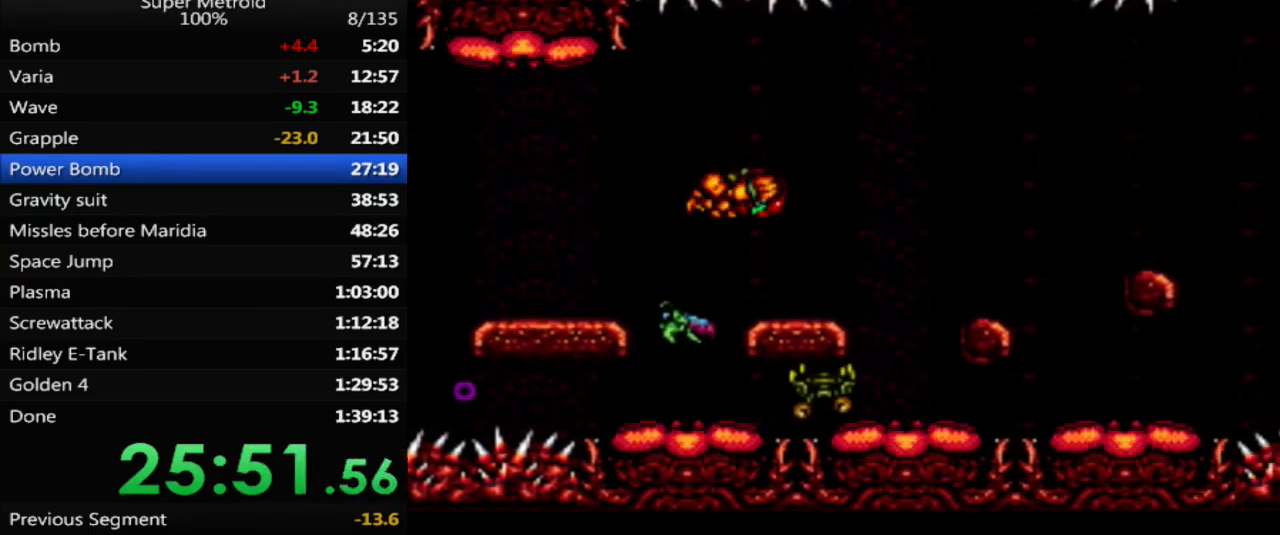
{"buttons": ["X", "L1"], "events": [[50, "DPAD_RIGHT", "up"], [83, "L1", "down"], [100, "DPAD_LEFT", "down"], [183, "X", "down"], [233, "DPAD_LEFT", "up"], [317, "X", "up"], [383, "X", "down"]]}
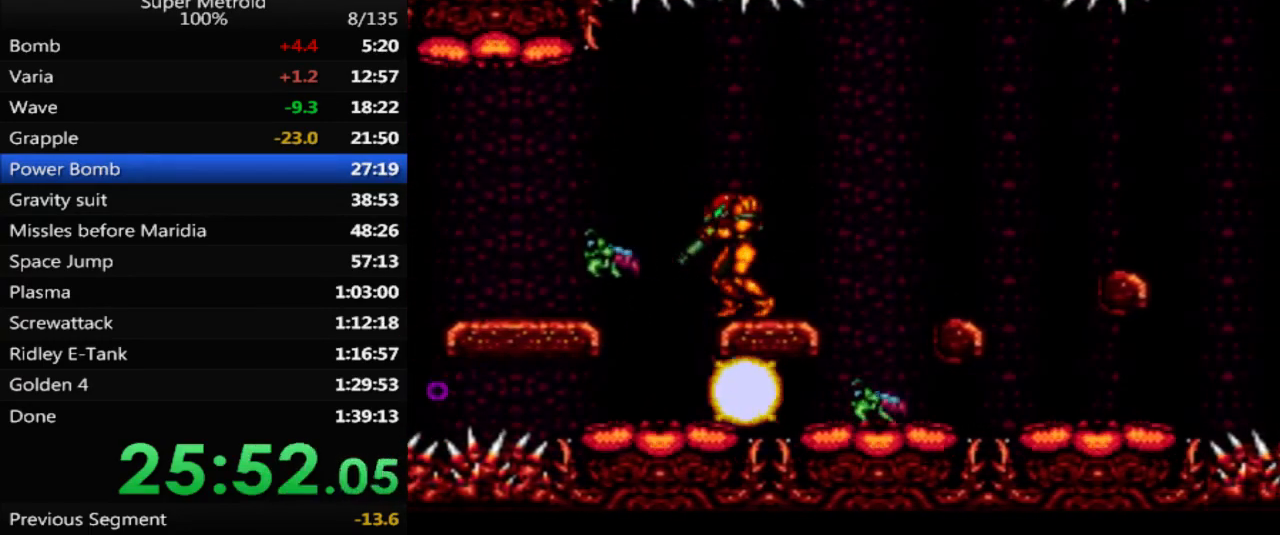
{"buttons": ["L1", "DPAD_RIGHT"], "events": [[17, "X", "up"], [100, "X", "down"], [200, "X", "up"], [400, "DPAD_RIGHT", "down"]]}
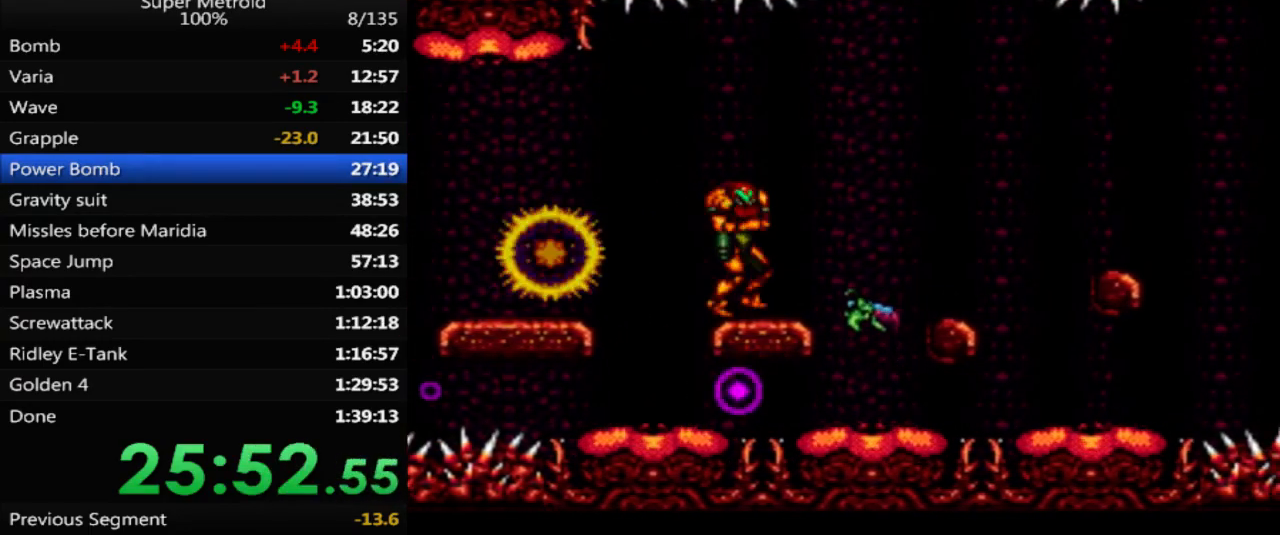
{"buttons": ["L1"], "events": [[17, "X", "down"], [50, "DPAD_RIGHT", "up"], [150, "X", "up"], [333, "DPAD_RIGHT", "down"], [450, "DPAD_RIGHT", "up"]]}
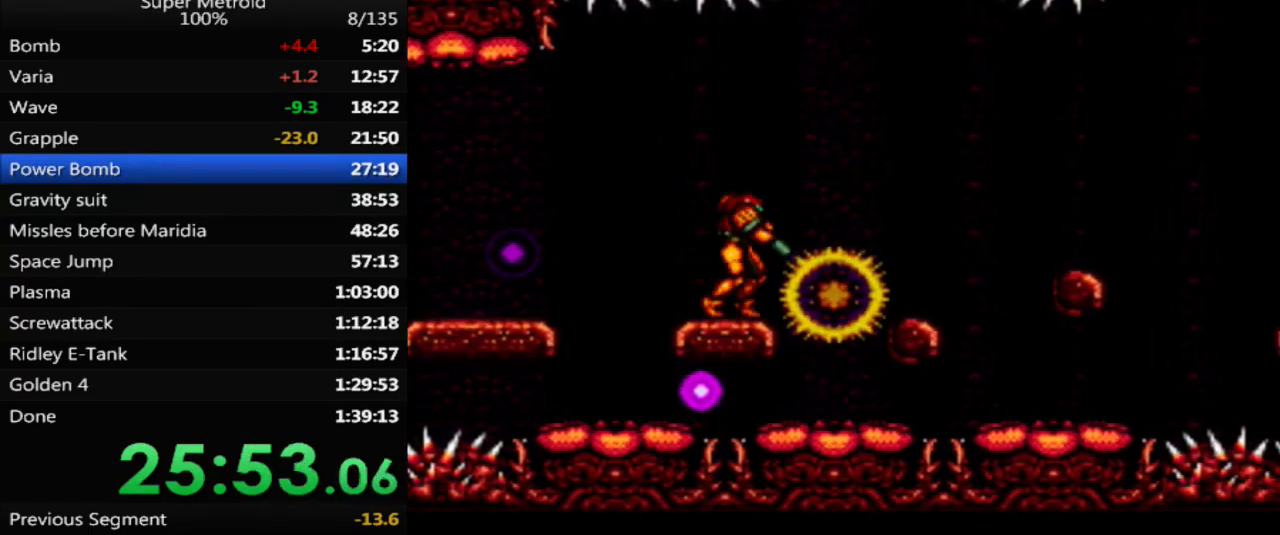
{"buttons": ["L1"], "events": [[267, "DPAD_RIGHT", "down"], [400, "DPAD_RIGHT", "up"]]}
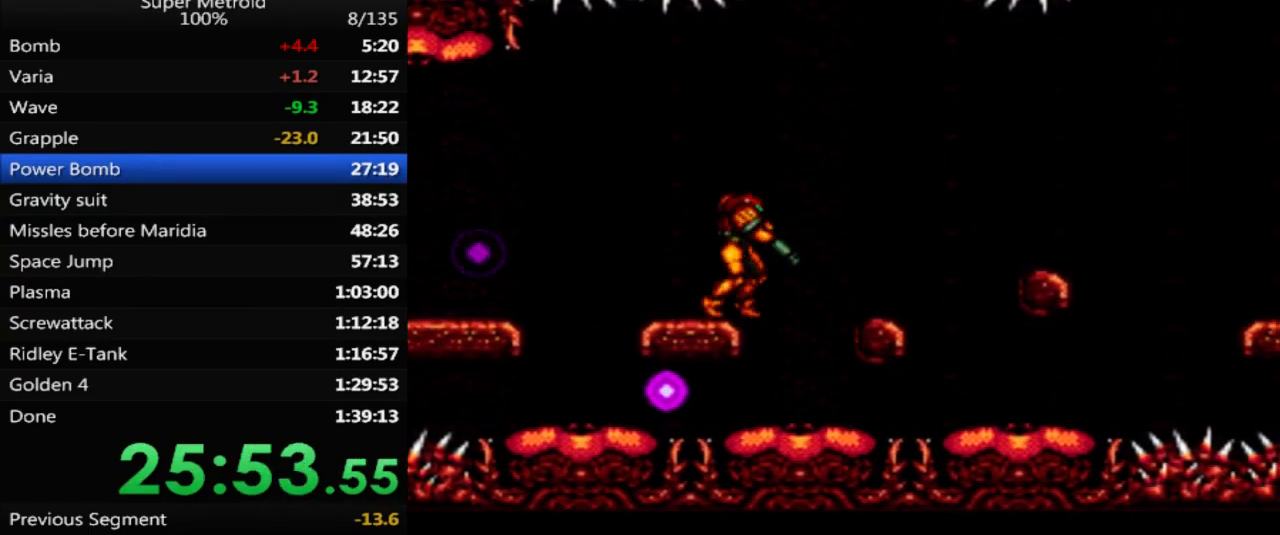
{"buttons": [], "events": [[283, "DPAD_LEFT", "down"], [450, "DPAD_LEFT", "up"], [450, "L1", "up"]]}
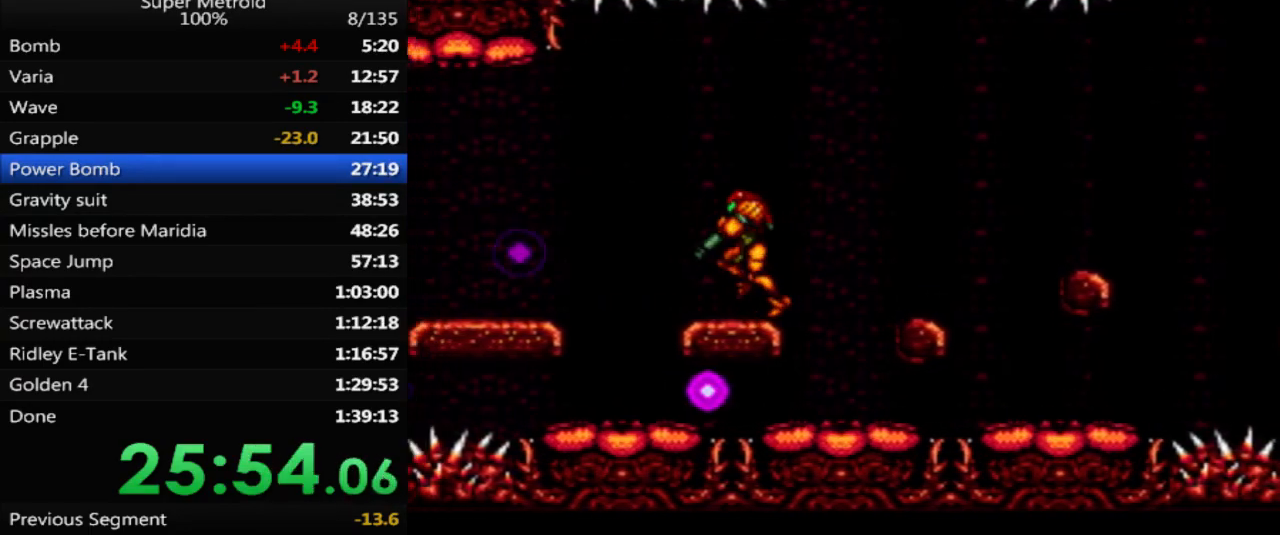
{"buttons": ["A"], "events": [[167, "A", "down"]]}
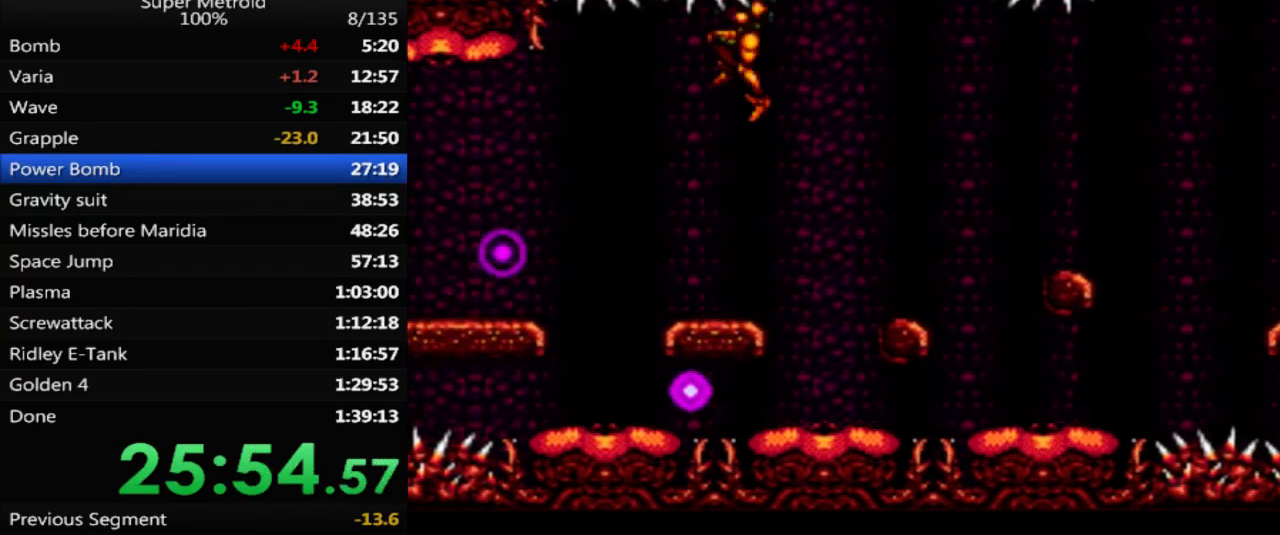
{"buttons": ["A", "DPAD_RIGHT"], "events": [[17, "DPAD_RIGHT", "down"]]}
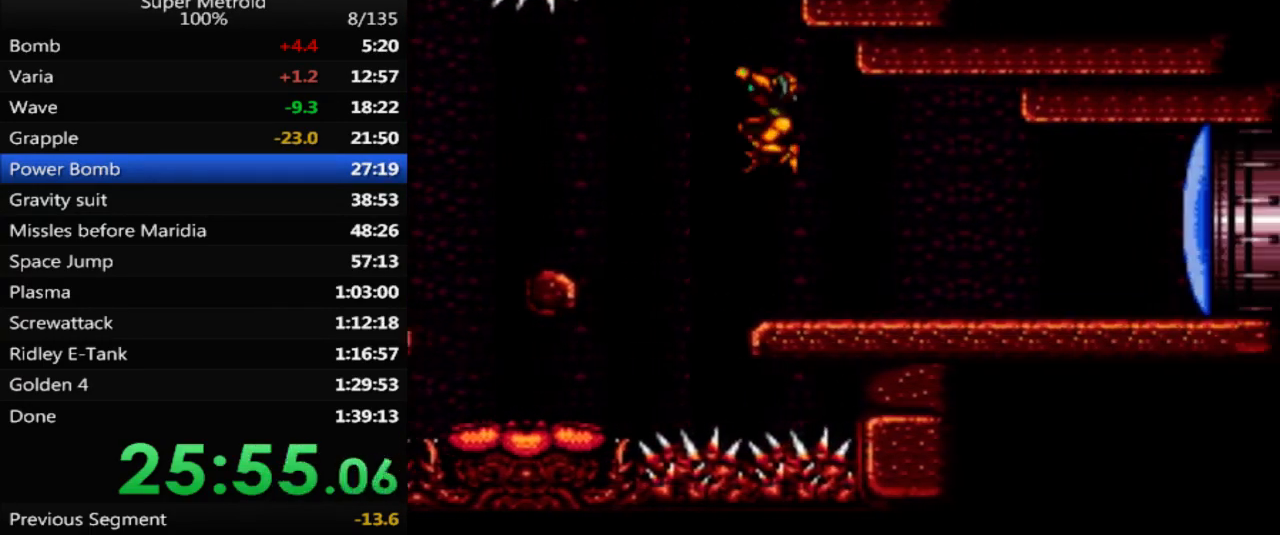
{"buttons": ["B", "DPAD_RIGHT"], "events": [[150, "A", "up"], [233, "X", "down"], [317, "DPAD_RIGHT", "up"], [350, "X", "up"], [417, "B", "down"], [417, "DPAD_RIGHT", "down"]]}
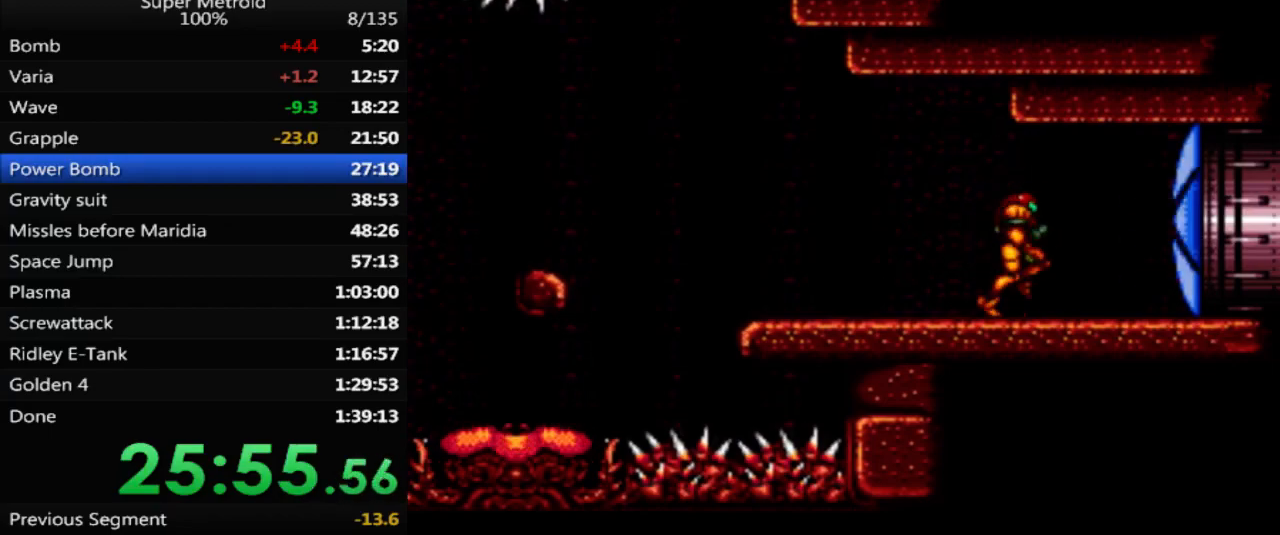
{"buttons": ["A", "B", "DPAD_RIGHT"], "events": [[233, "A", "down"]]}
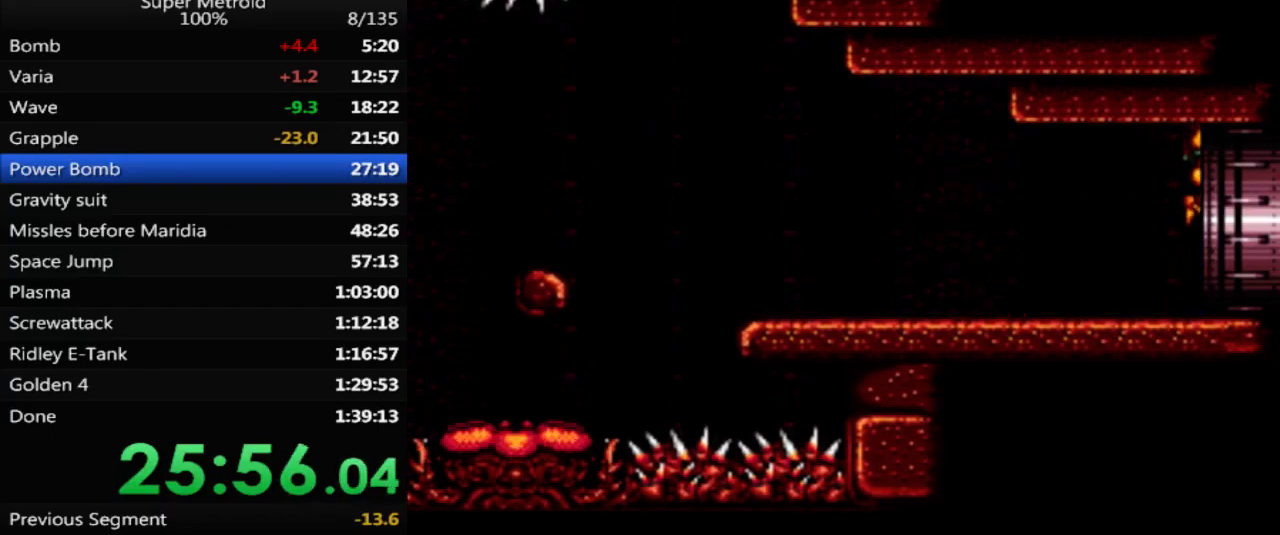
{"buttons": ["B", "DPAD_RIGHT"], "events": [[300, "A", "up"]]}